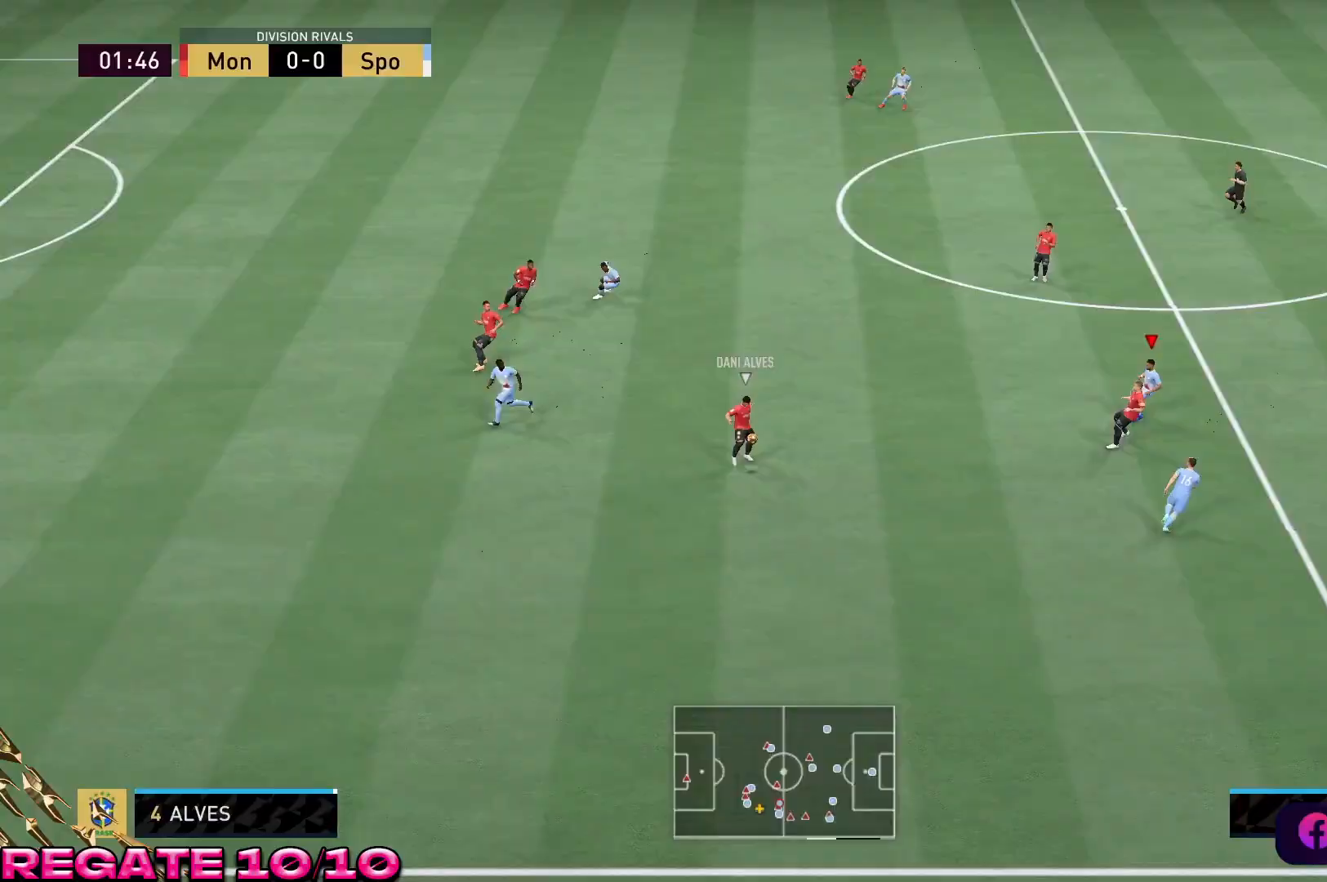
Gameplay with a controller (Xbox layout); each line is a JSON object with the inputs held at the frame after it. "events" lists button and stick changes between this image and that frame as [ms after this image, input, new state], when the widget could be followed in between. Not read: B L3 R3.
{"buttons": ["L2", "R2"], "left_stick": "up-left", "right_stick": "center", "events": [[67, "L2", "down"], [500, "left_stick", "up-left"]]}
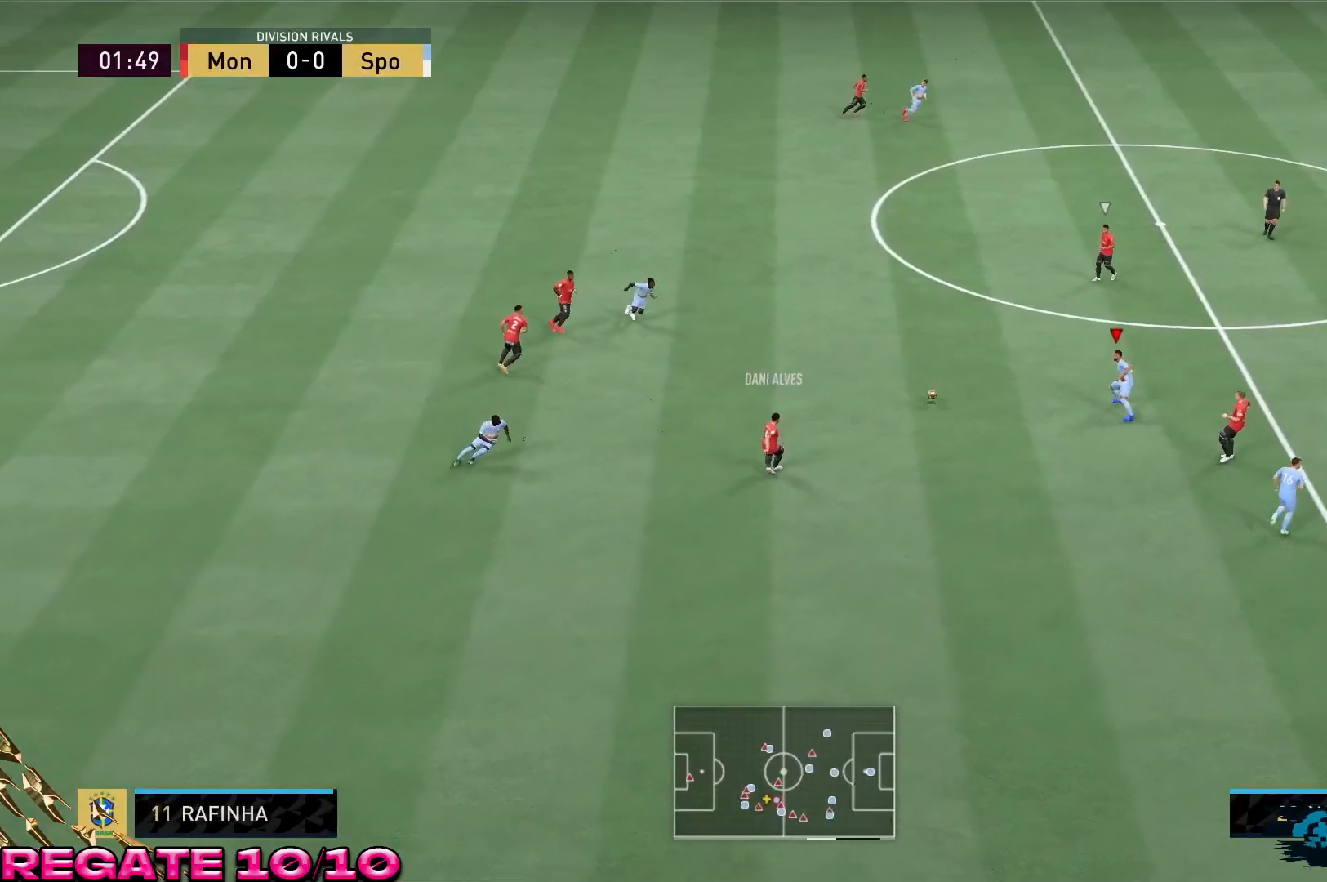
{"buttons": ["R2"], "left_stick": "up-left", "right_stick": "center", "events": [[300, "L2", "up"]]}
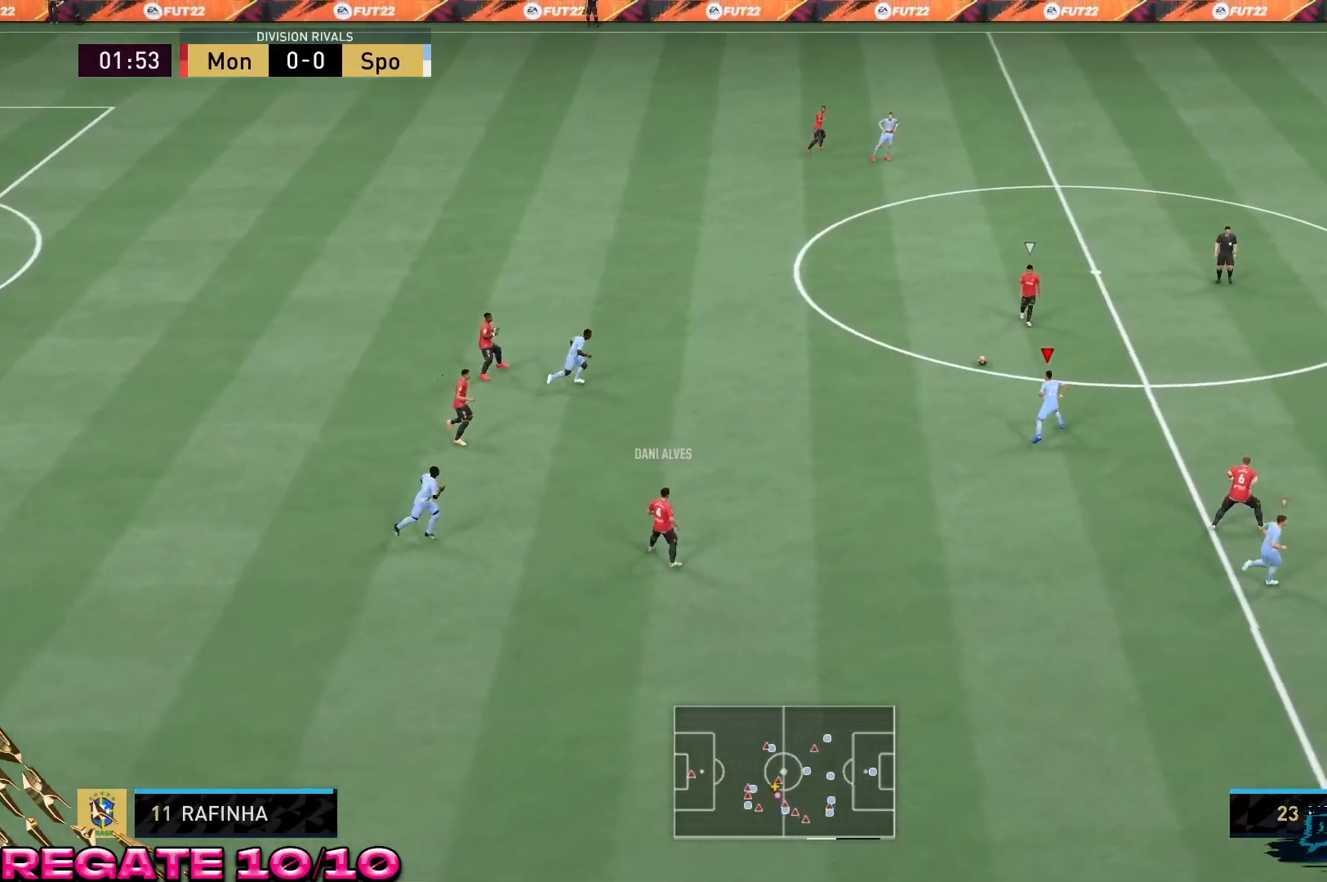
{"buttons": ["R2"], "left_stick": "up-left", "right_stick": "center", "events": []}
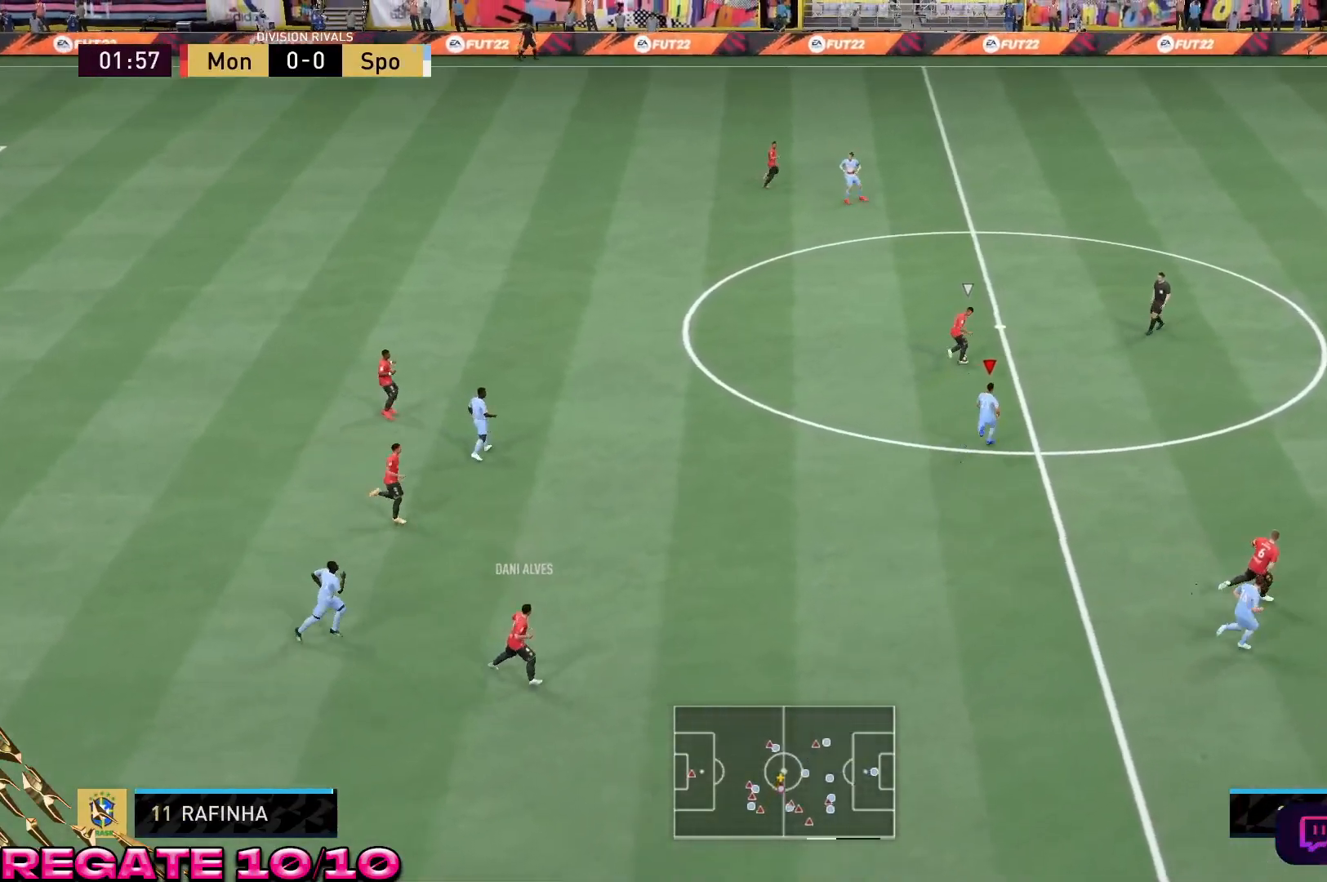
{"buttons": ["R2"], "left_stick": "up-left", "right_stick": "center", "events": []}
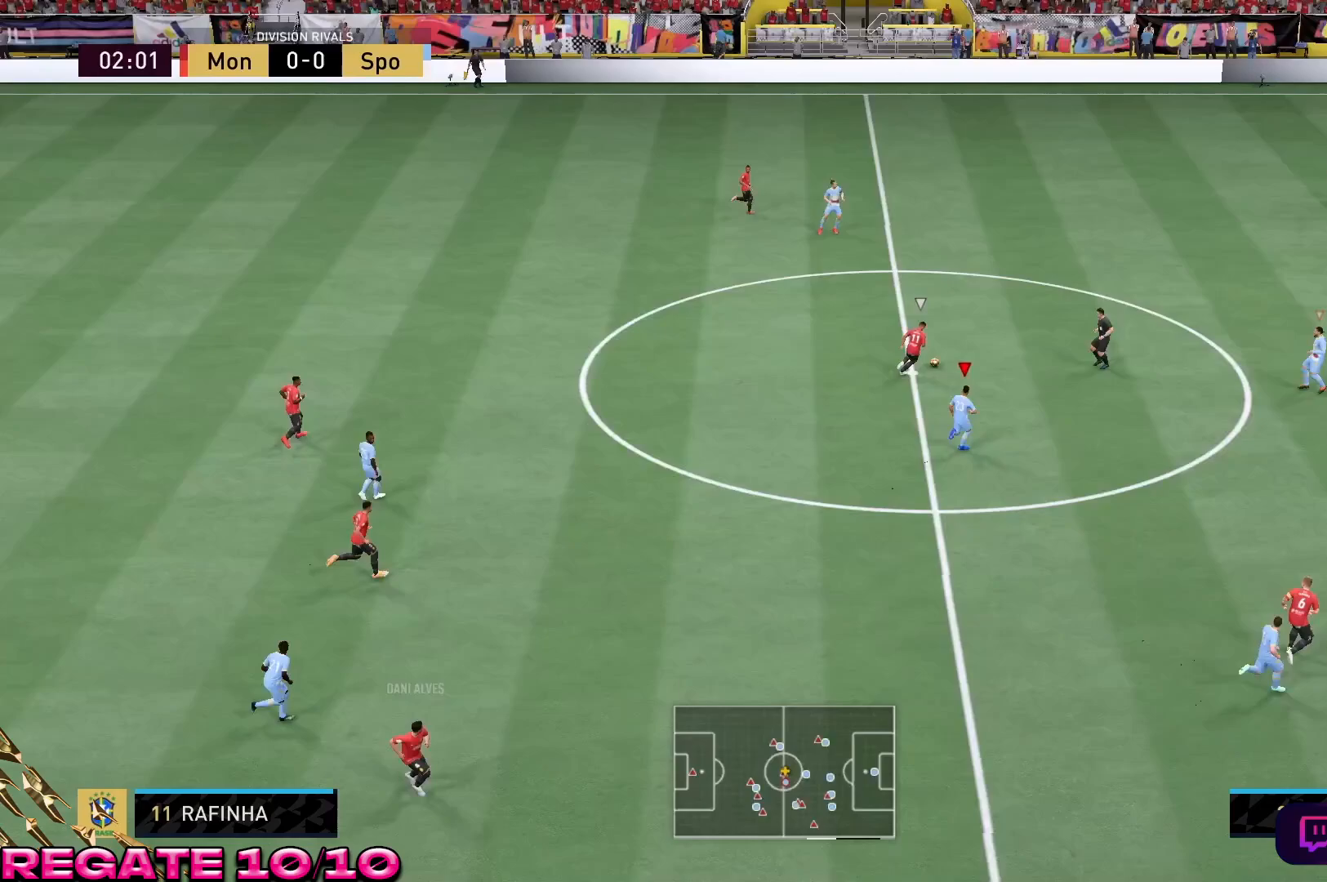
{"buttons": ["R2"], "left_stick": "up-left", "right_stick": "center", "events": []}
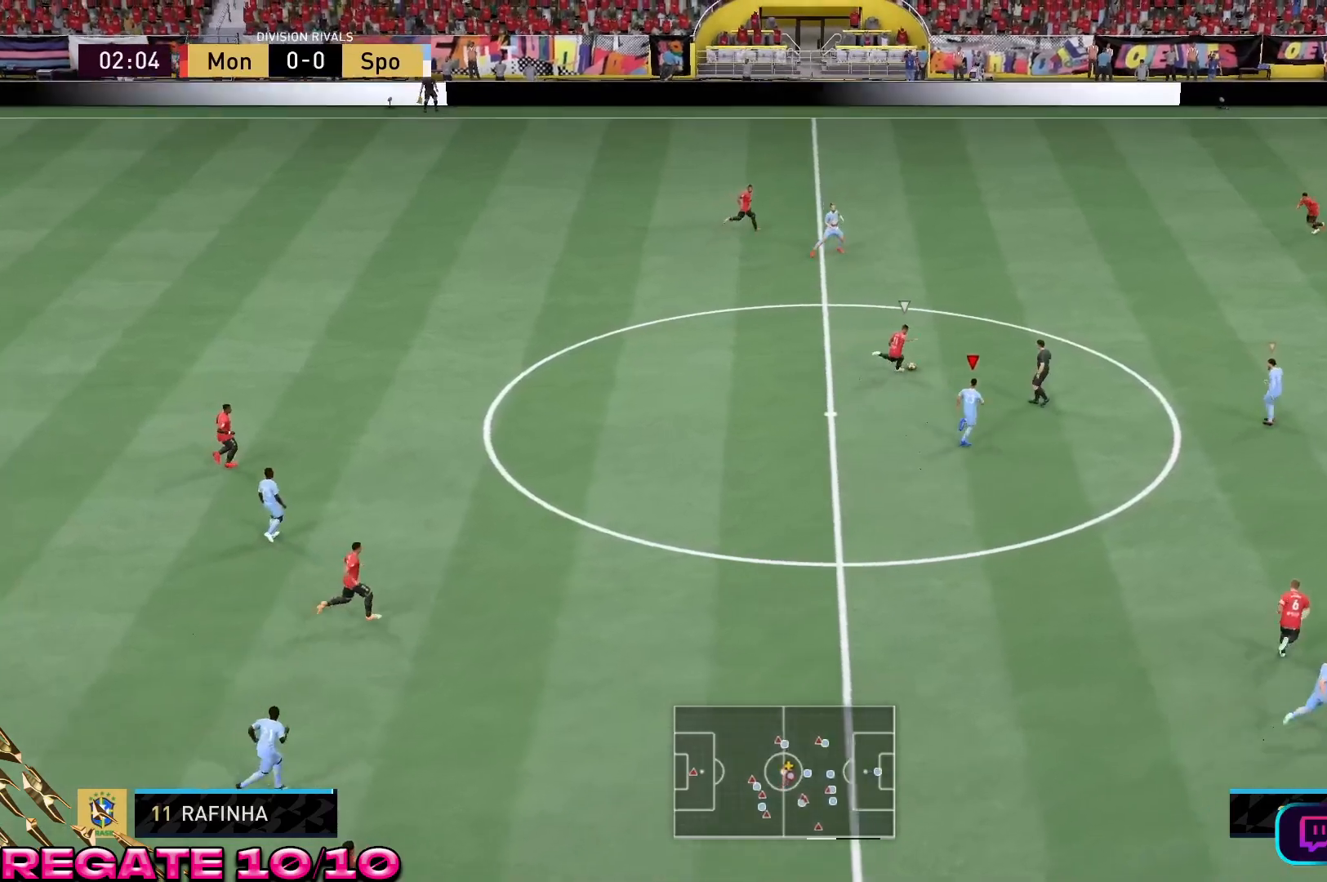
{"buttons": ["L1", "R2"], "left_stick": "up-left", "right_stick": "center", "events": [[483, "L1", "down"]]}
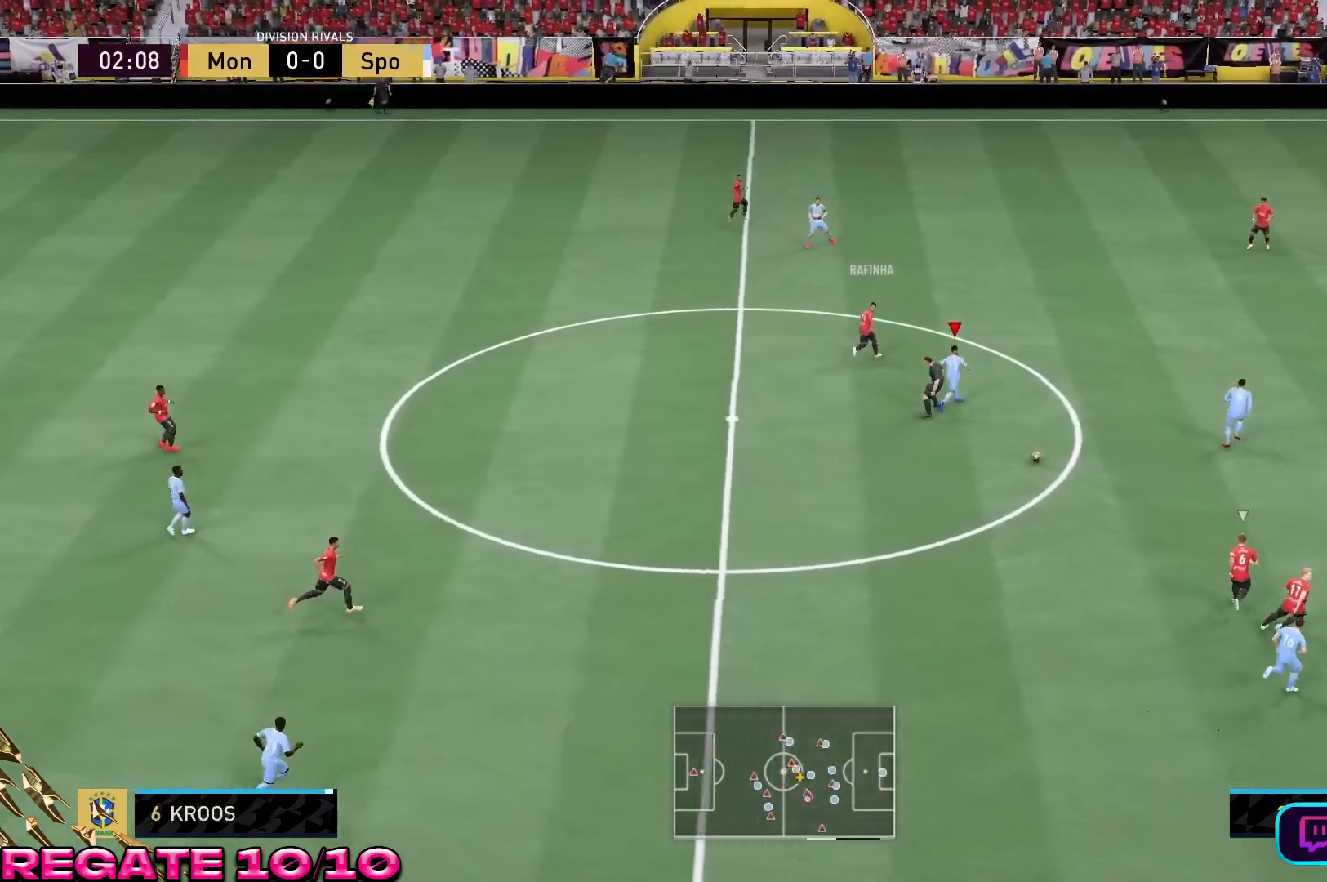
{"buttons": ["L2", "R2"], "left_stick": "up-left", "right_stick": "center", "events": [[33, "L2", "down"], [50, "left_stick", "left"], [67, "L1", "up"], [350, "left_stick", "up-left"]]}
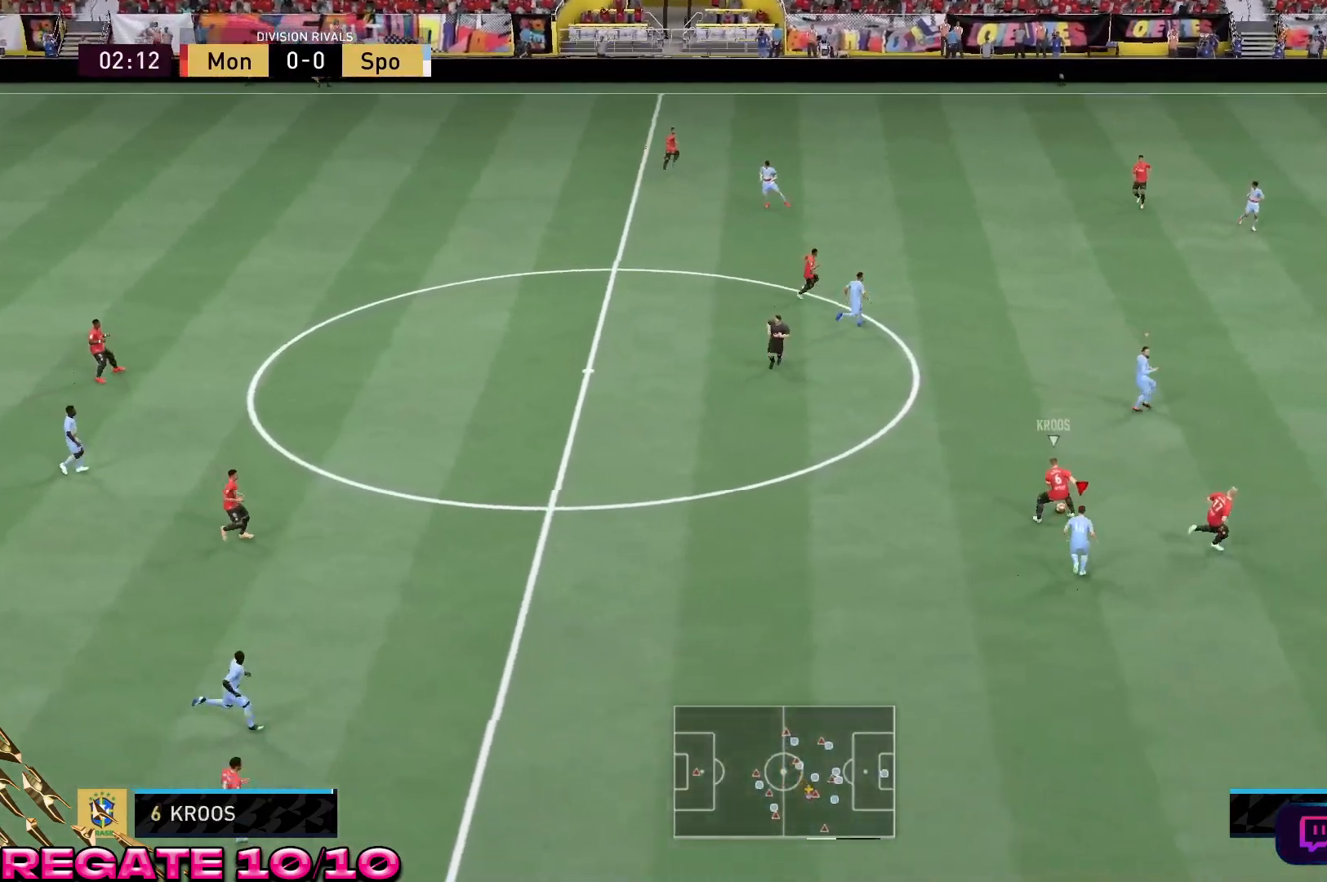
{"buttons": ["R2"], "left_stick": "center", "right_stick": "center", "events": [[50, "left_stick", "center"], [217, "L2", "up"]]}
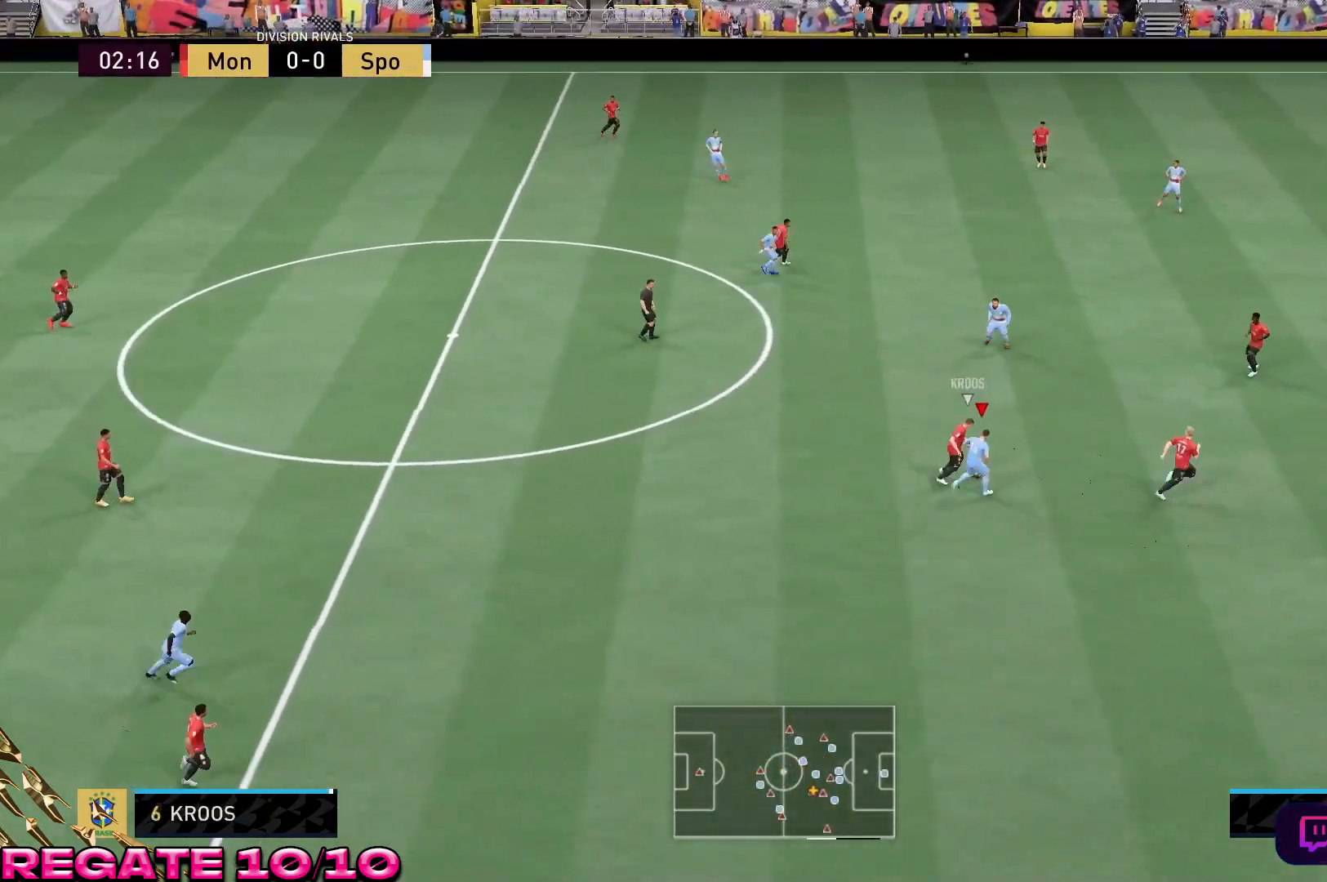
{"buttons": ["R2"], "left_stick": "up-left", "right_stick": "center", "events": [[367, "left_stick", "up-left"]]}
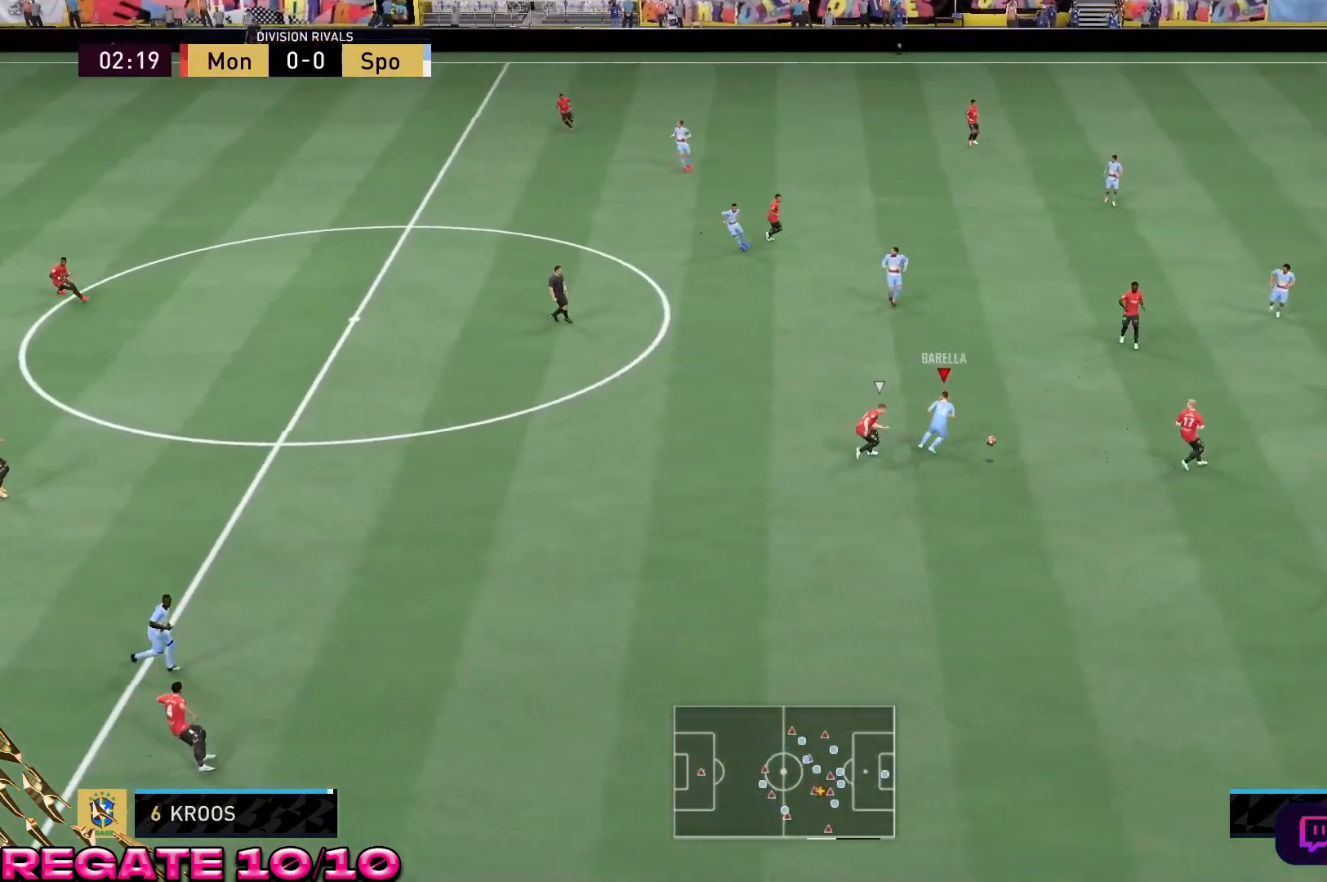
{"buttons": ["R2"], "left_stick": "down-left", "right_stick": "center", "events": [[100, "left_stick", "center"], [233, "left_stick", "down"], [267, "A", "down"], [367, "left_stick", "down-left"], [417, "A", "up"]]}
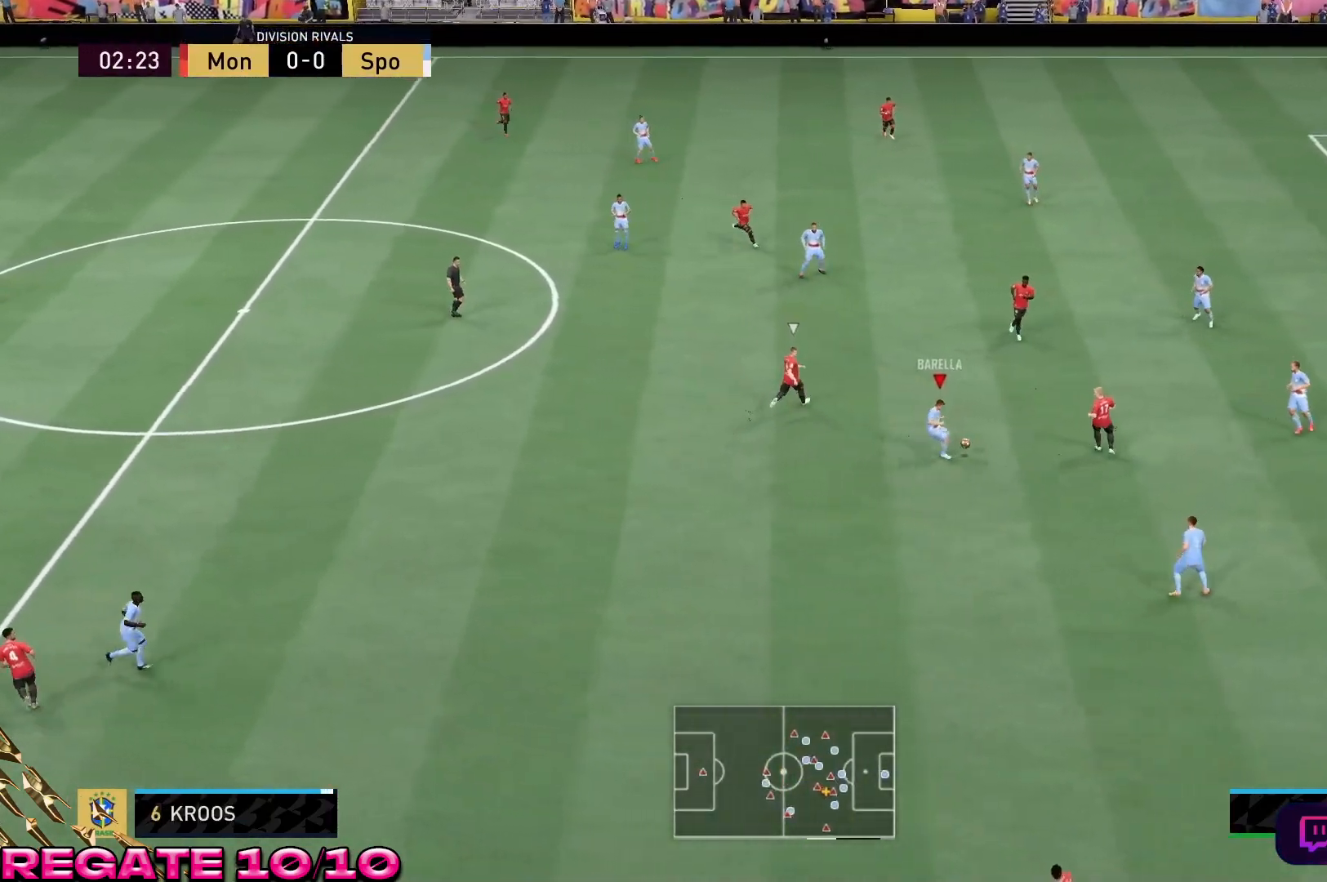
{"buttons": ["A", "R2"], "left_stick": "left", "right_stick": "center", "events": [[417, "left_stick", "left"], [483, "A", "down"]]}
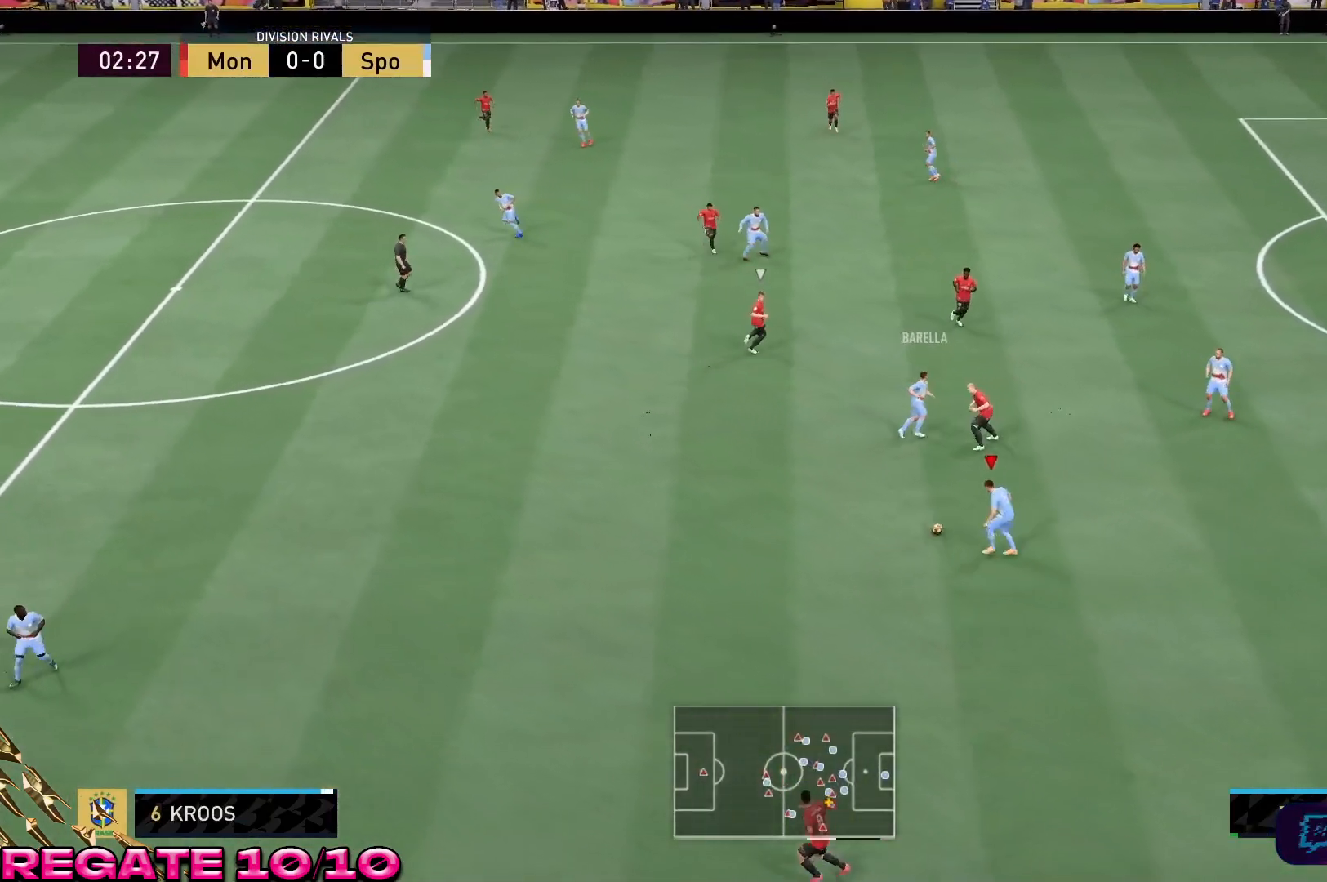
{"buttons": ["R2"], "left_stick": "left", "right_stick": "center", "events": [[150, "A", "up"]]}
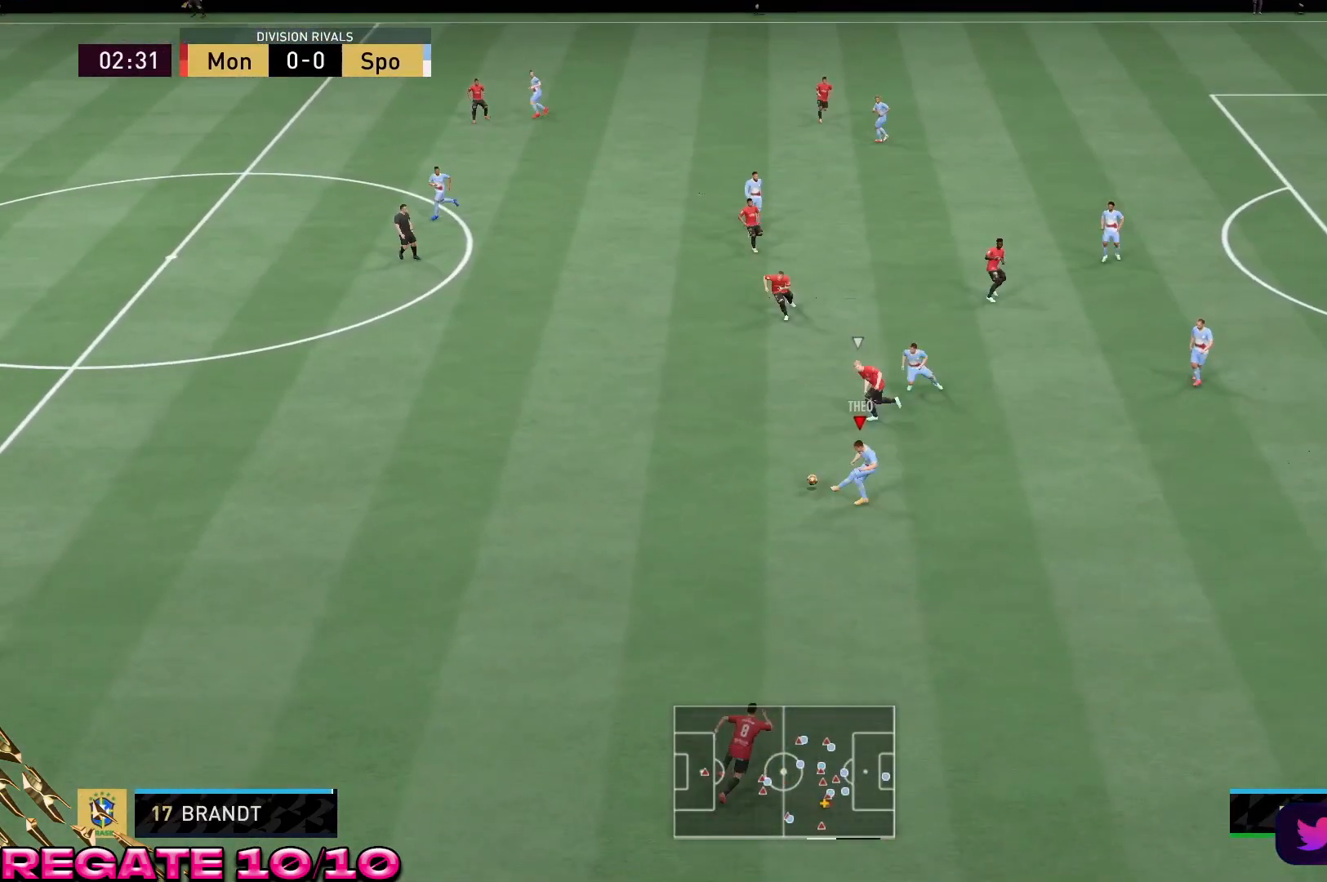
{"buttons": ["R2"], "left_stick": "down-left", "right_stick": "center", "events": [[250, "left_stick", "center"], [317, "left_stick", "down-right"], [383, "left_stick", "down"], [483, "left_stick", "down-left"]]}
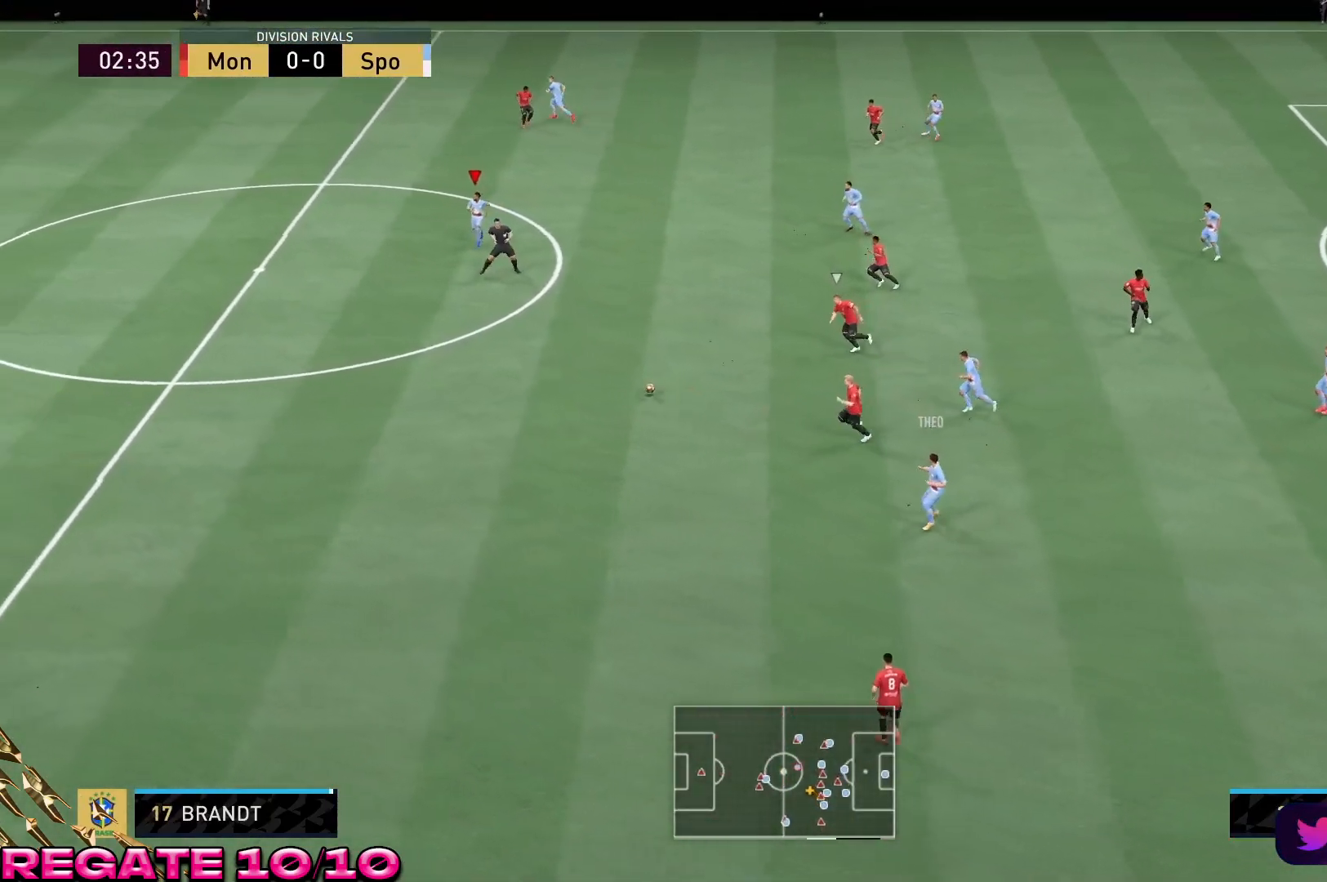
{"buttons": [], "left_stick": "left", "right_stick": "center", "events": [[250, "left_stick", "left"], [333, "R2", "up"]]}
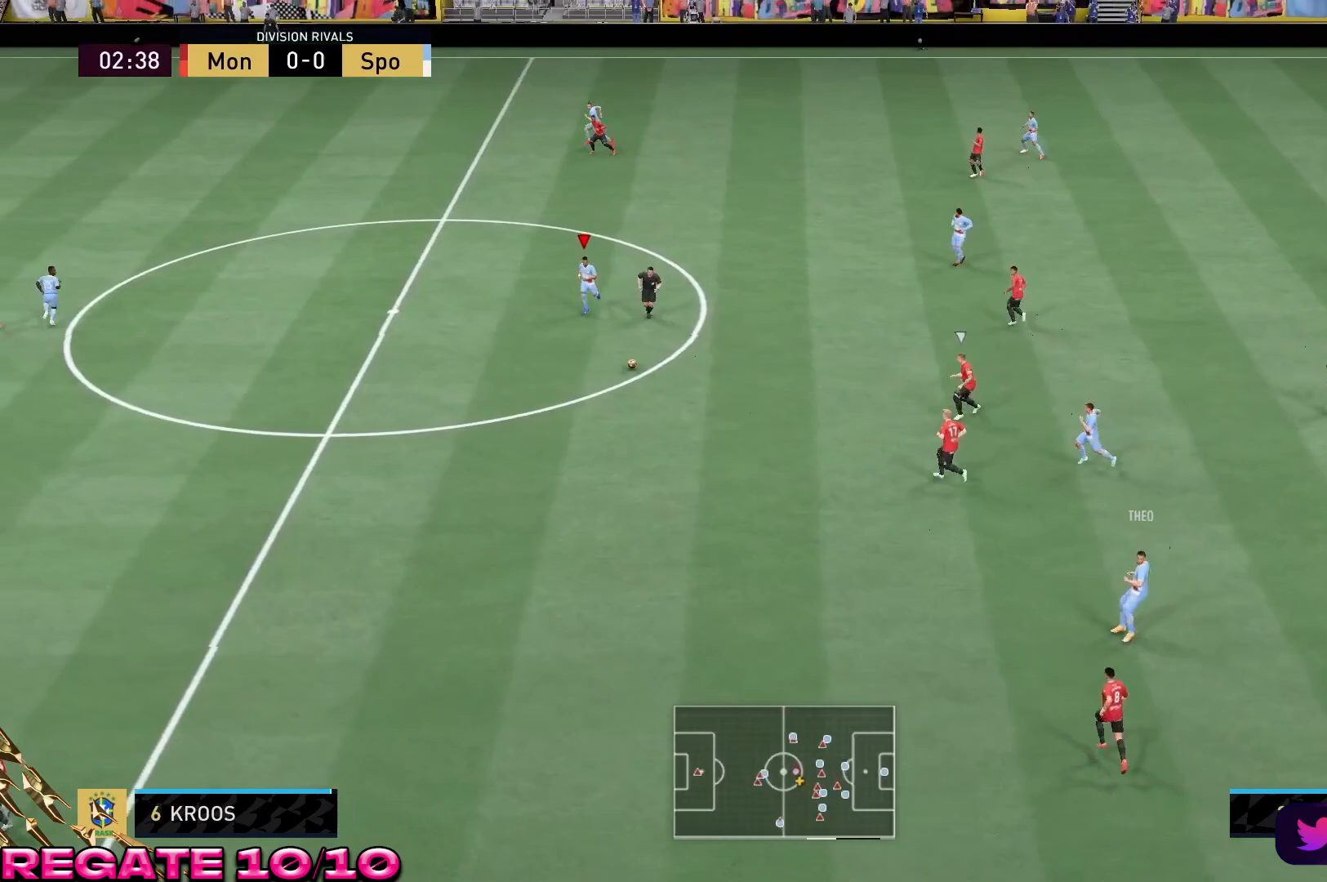
{"buttons": ["R2"], "left_stick": "left", "right_stick": "center", "events": [[467, "R2", "down"]]}
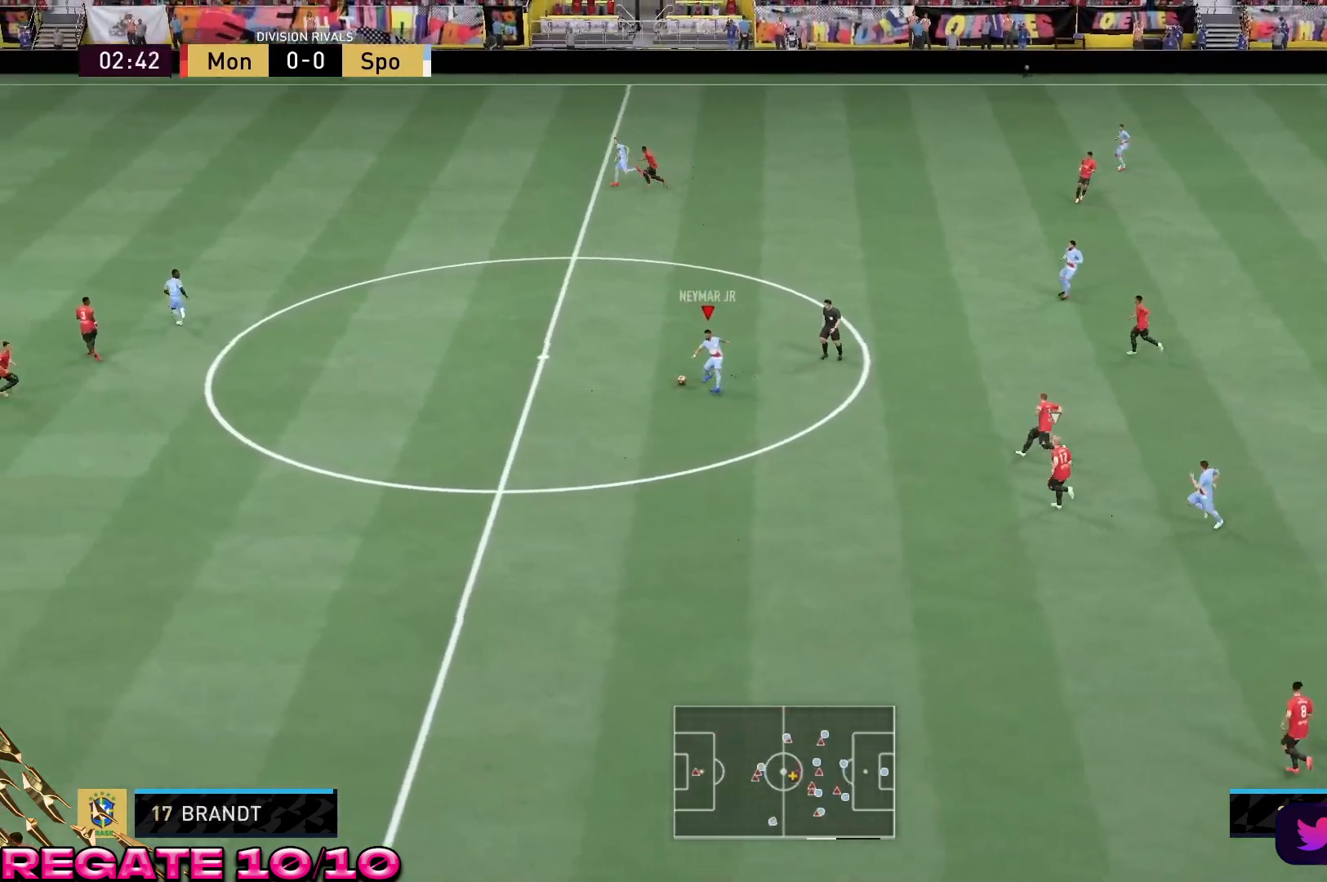
{"buttons": ["Y"], "left_stick": "left", "right_stick": "center", "events": [[283, "R2", "up"], [300, "Y", "down"]]}
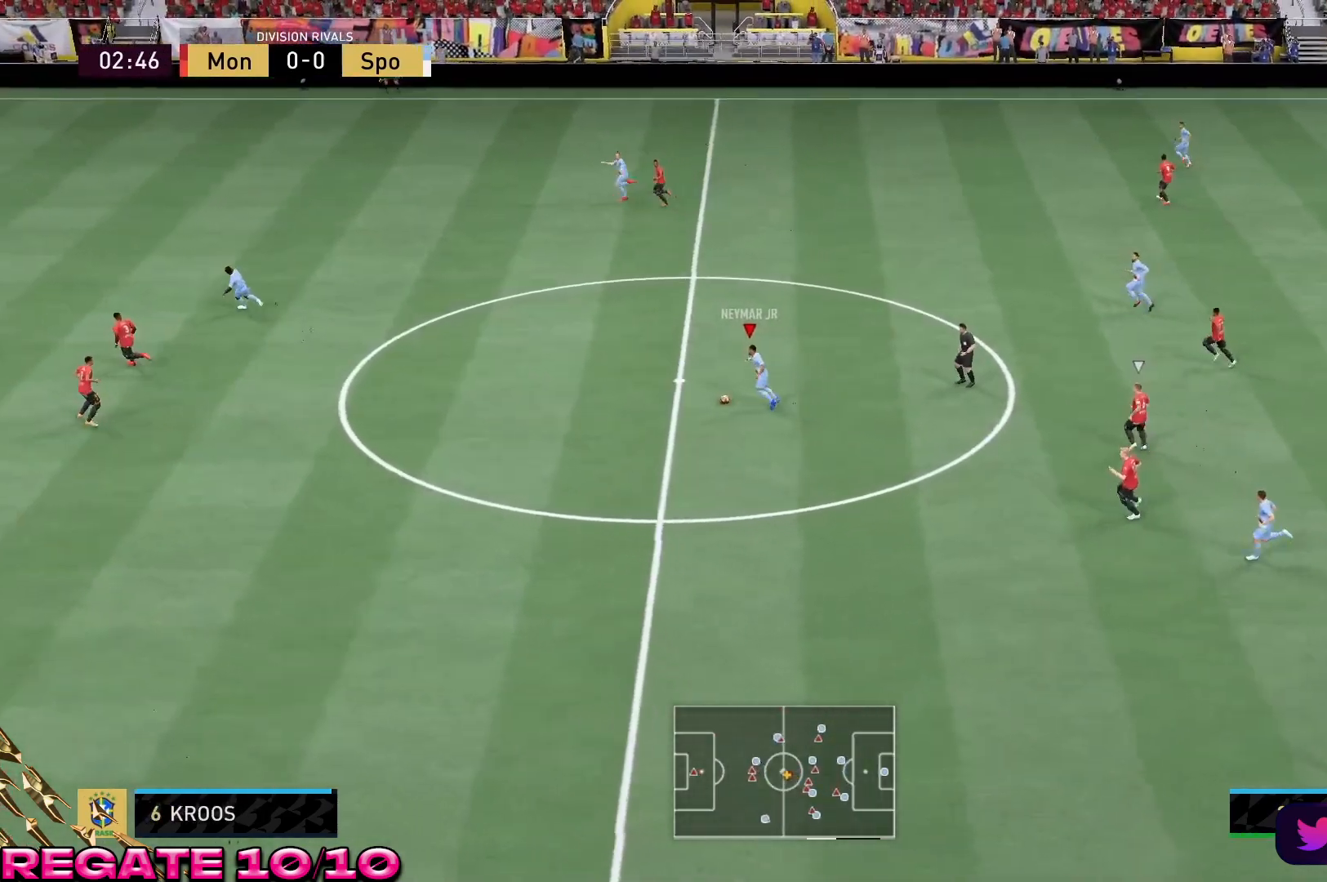
{"buttons": ["R2"], "left_stick": "left", "right_stick": "center", "events": [[67, "Y", "up"], [83, "R2", "down"]]}
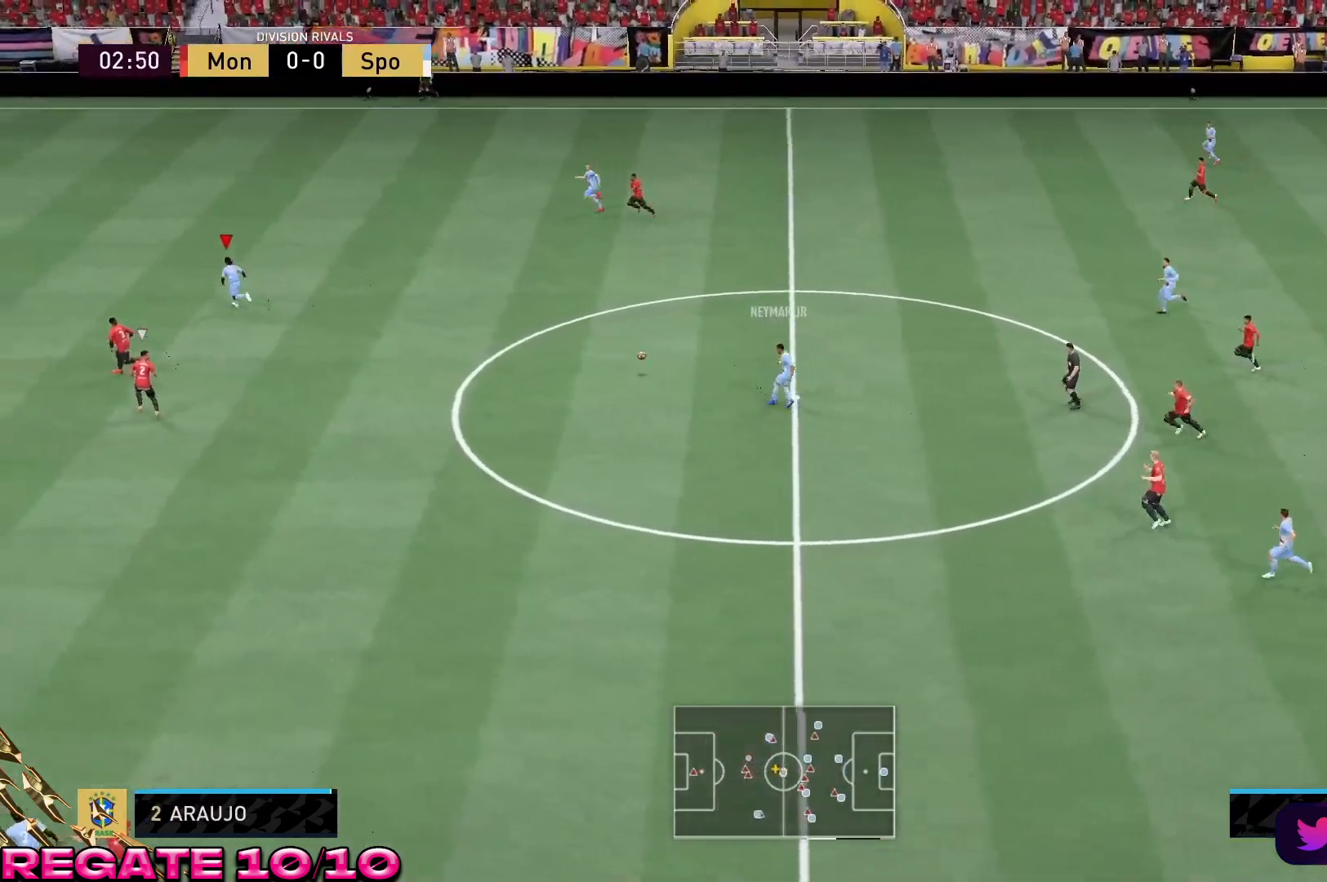
{"buttons": ["R2"], "left_stick": "left", "right_stick": "center", "events": []}
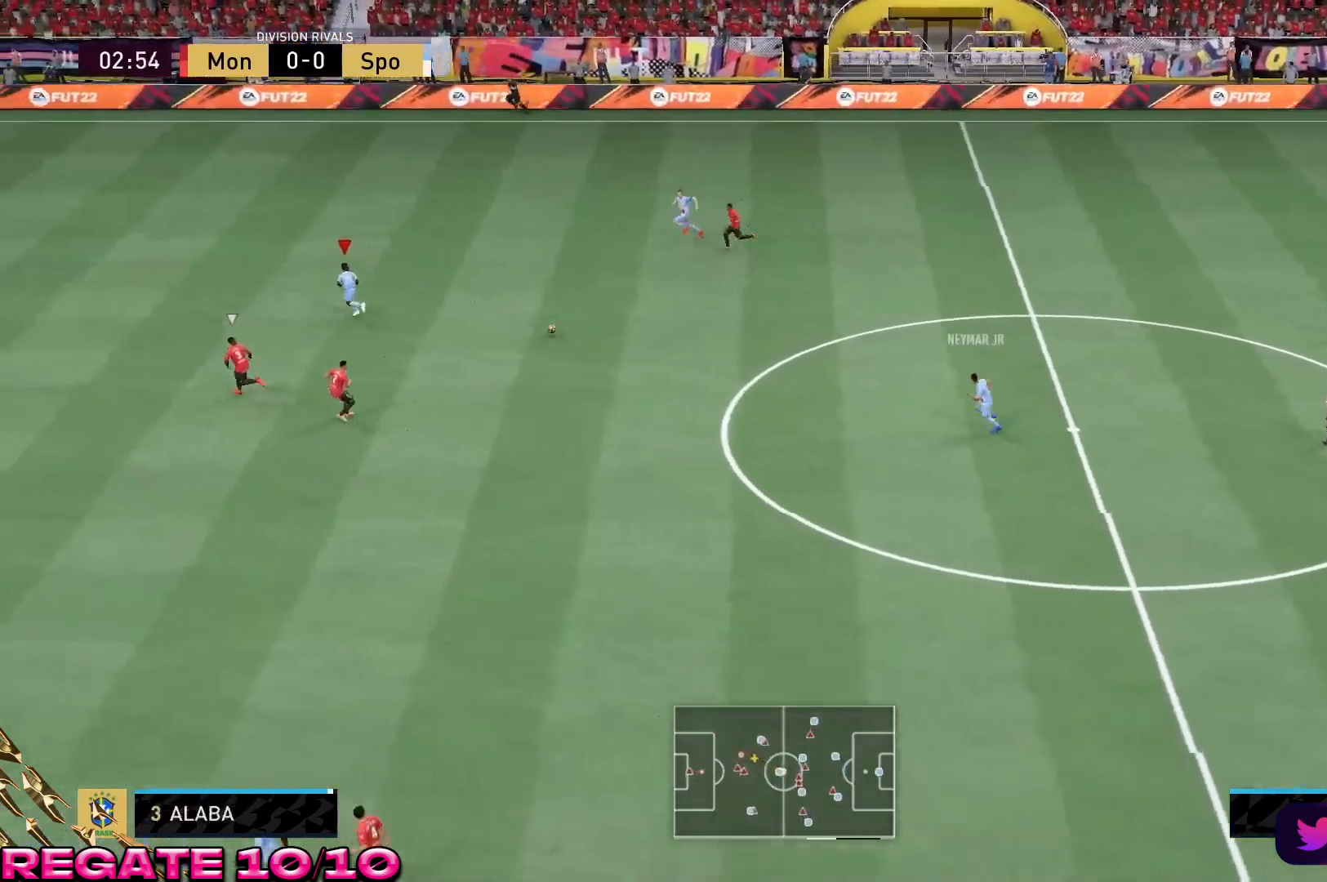
{"buttons": ["R2"], "left_stick": "left", "right_stick": "center", "events": []}
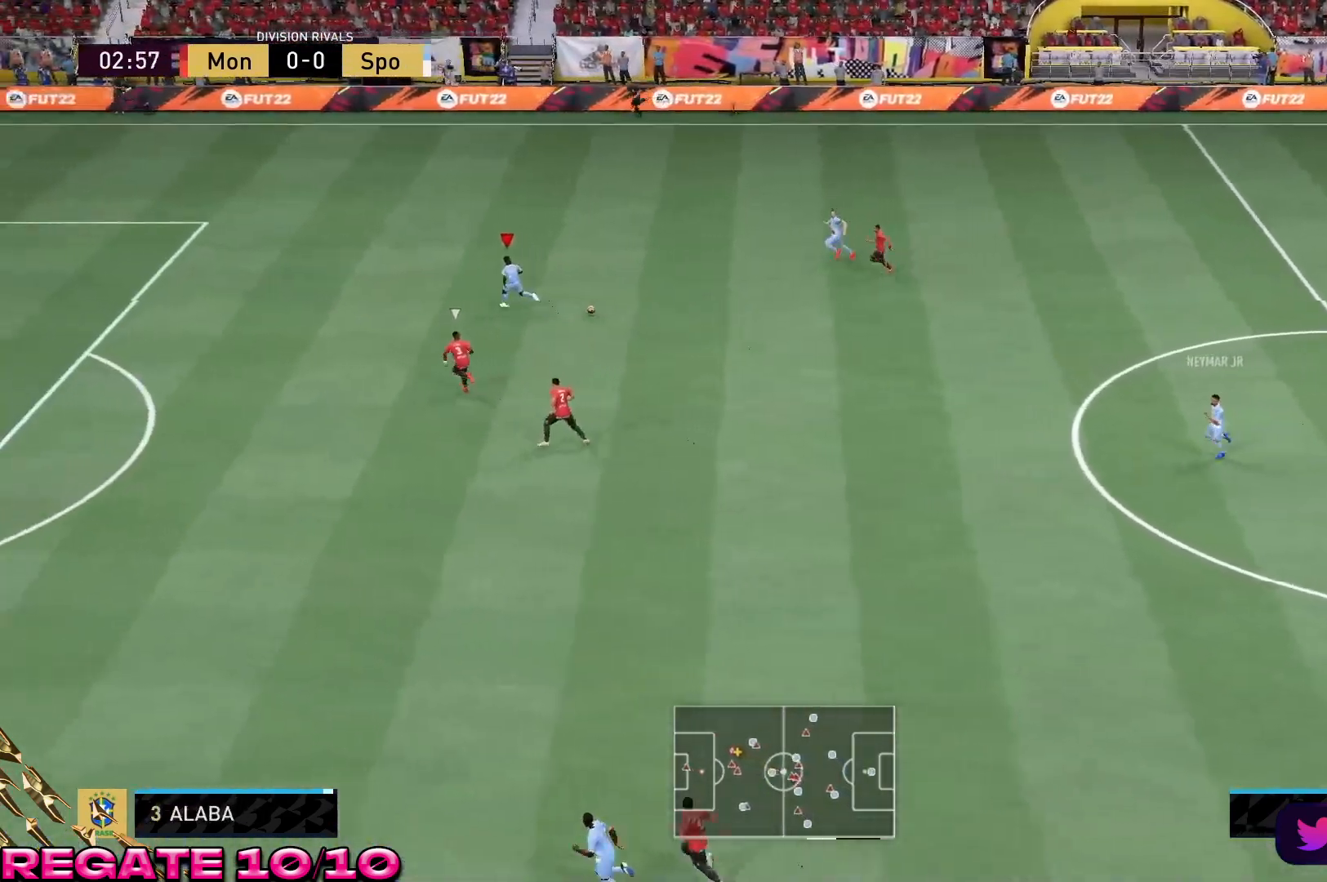
{"buttons": ["R2"], "left_stick": "left", "right_stick": "center", "events": []}
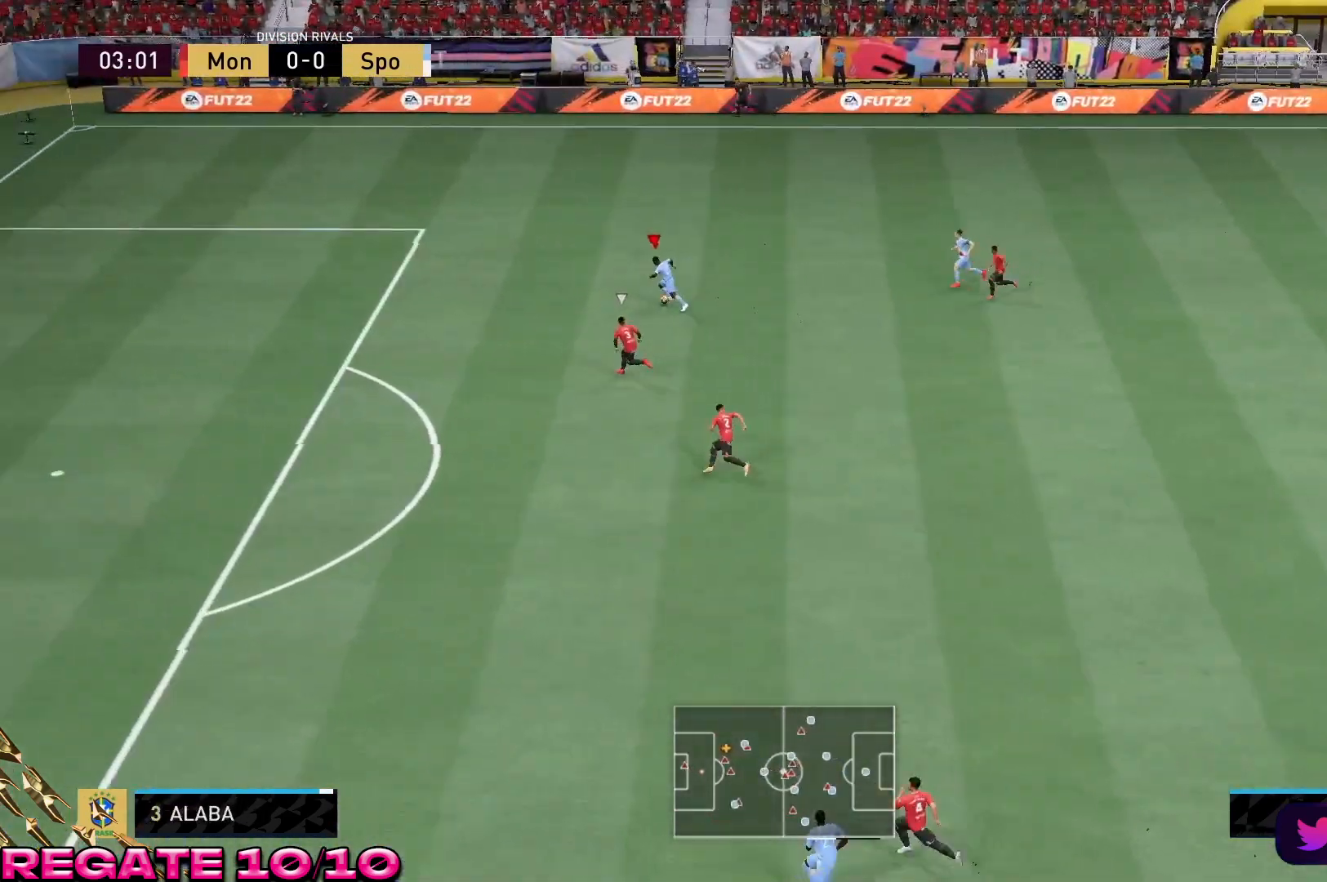
{"buttons": ["R2"], "left_stick": "left", "right_stick": "center", "events": []}
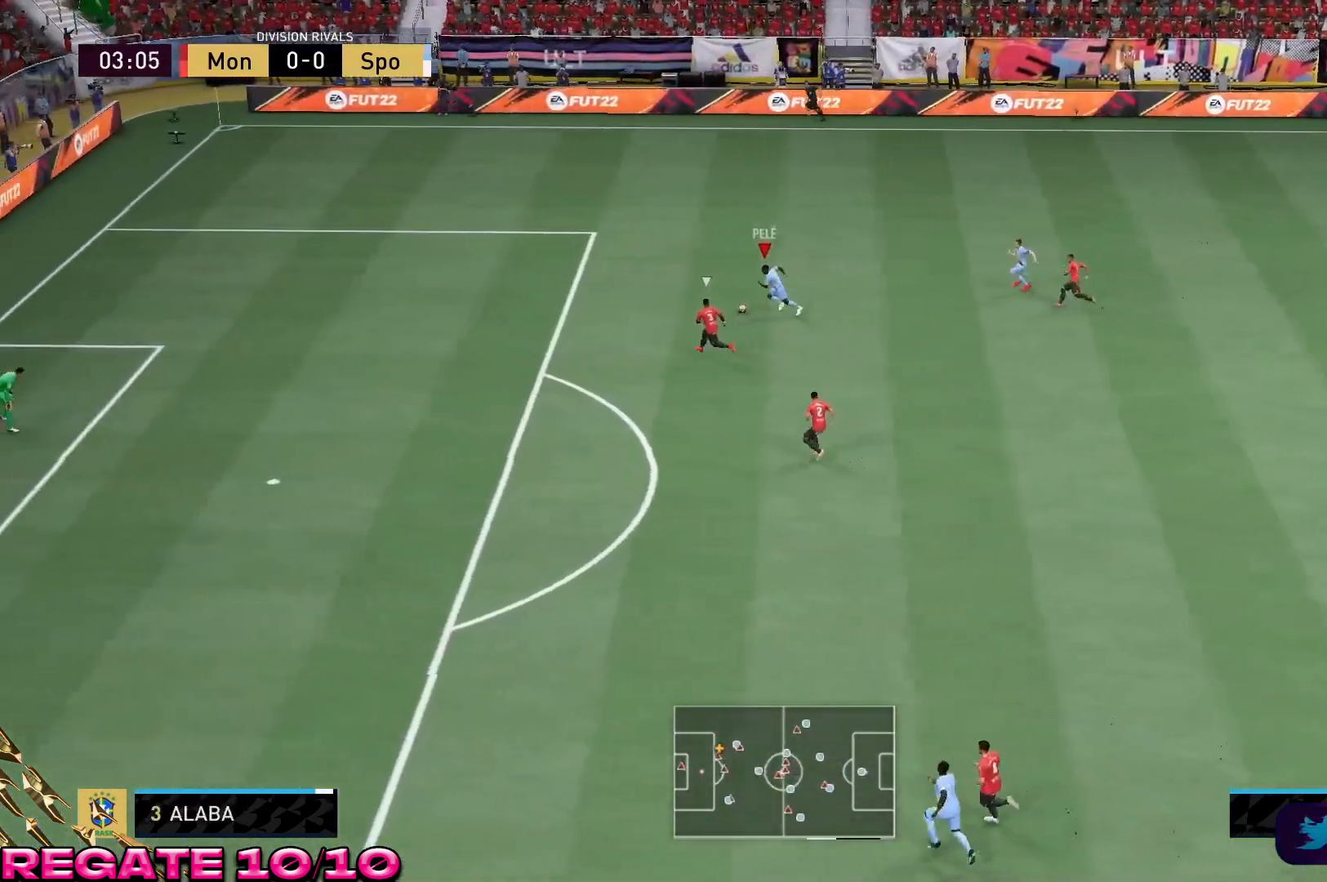
{"buttons": ["R2"], "left_stick": "left", "right_stick": "center", "events": []}
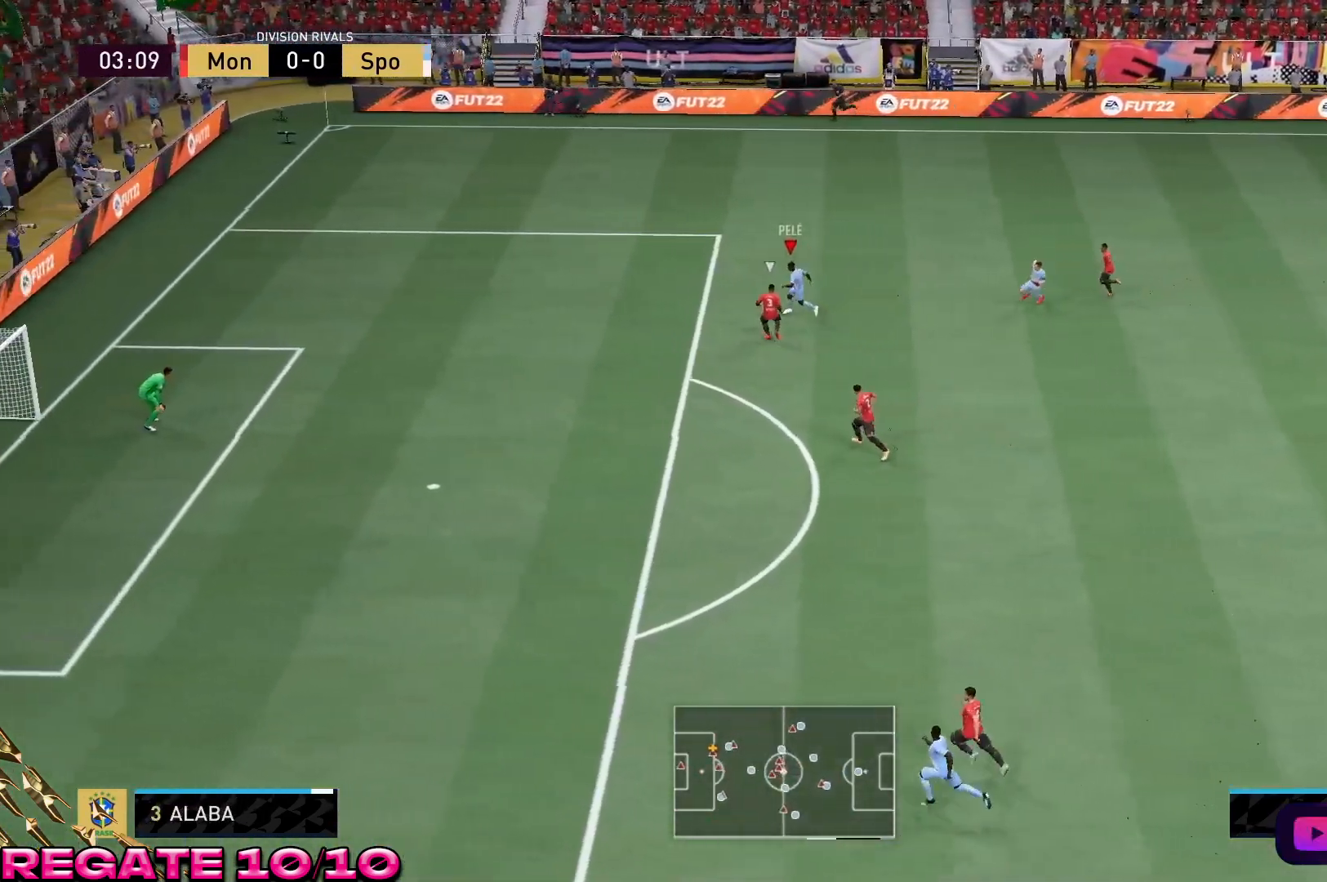
{"buttons": ["R2"], "left_stick": "down-left", "right_stick": "center", "events": [[450, "left_stick", "down-left"]]}
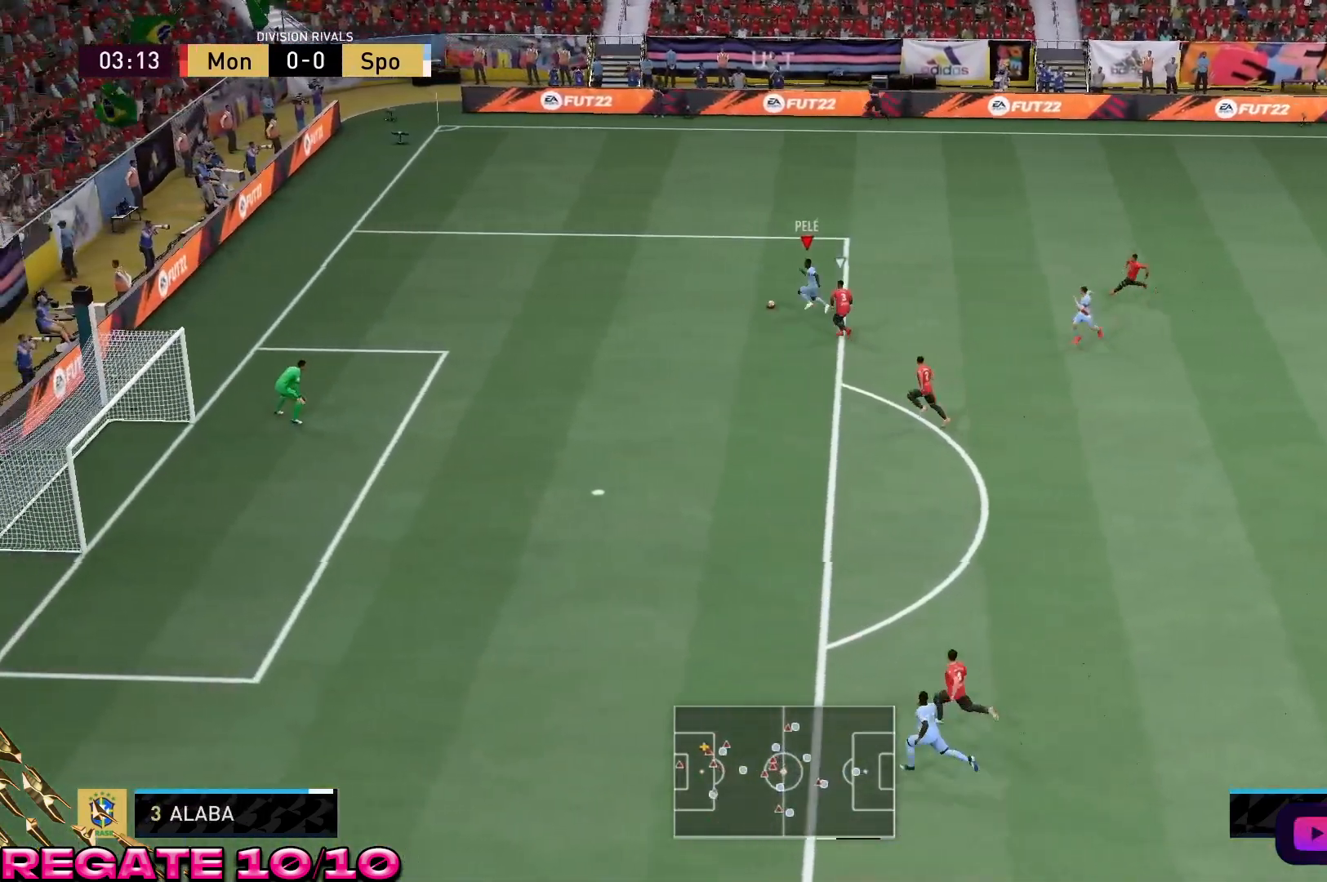
{"buttons": [], "left_stick": "down-left", "right_stick": "center", "events": [[183, "R2", "up"]]}
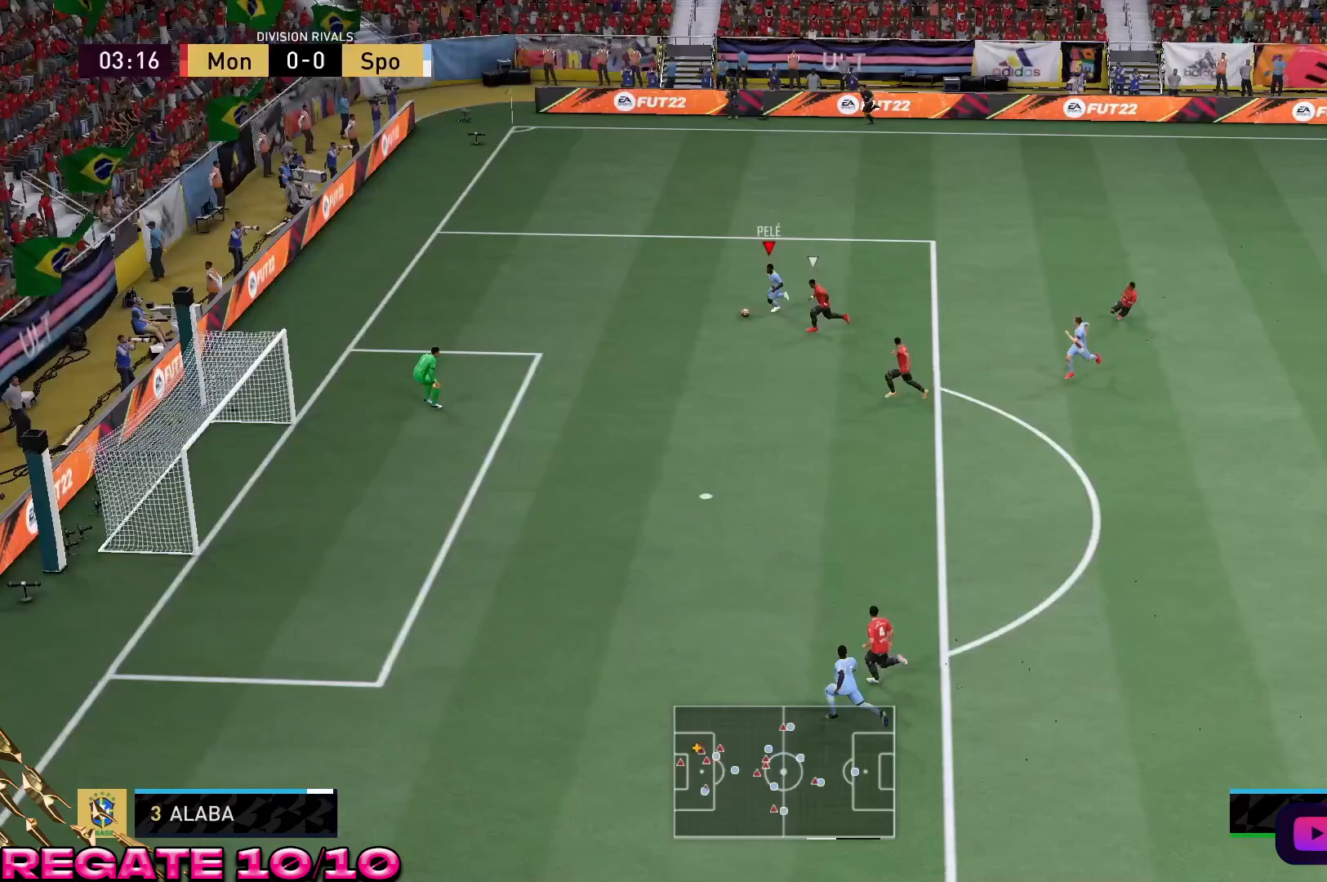
{"buttons": ["R2"], "left_stick": "down-left", "right_stick": "center", "events": [[367, "R2", "down"]]}
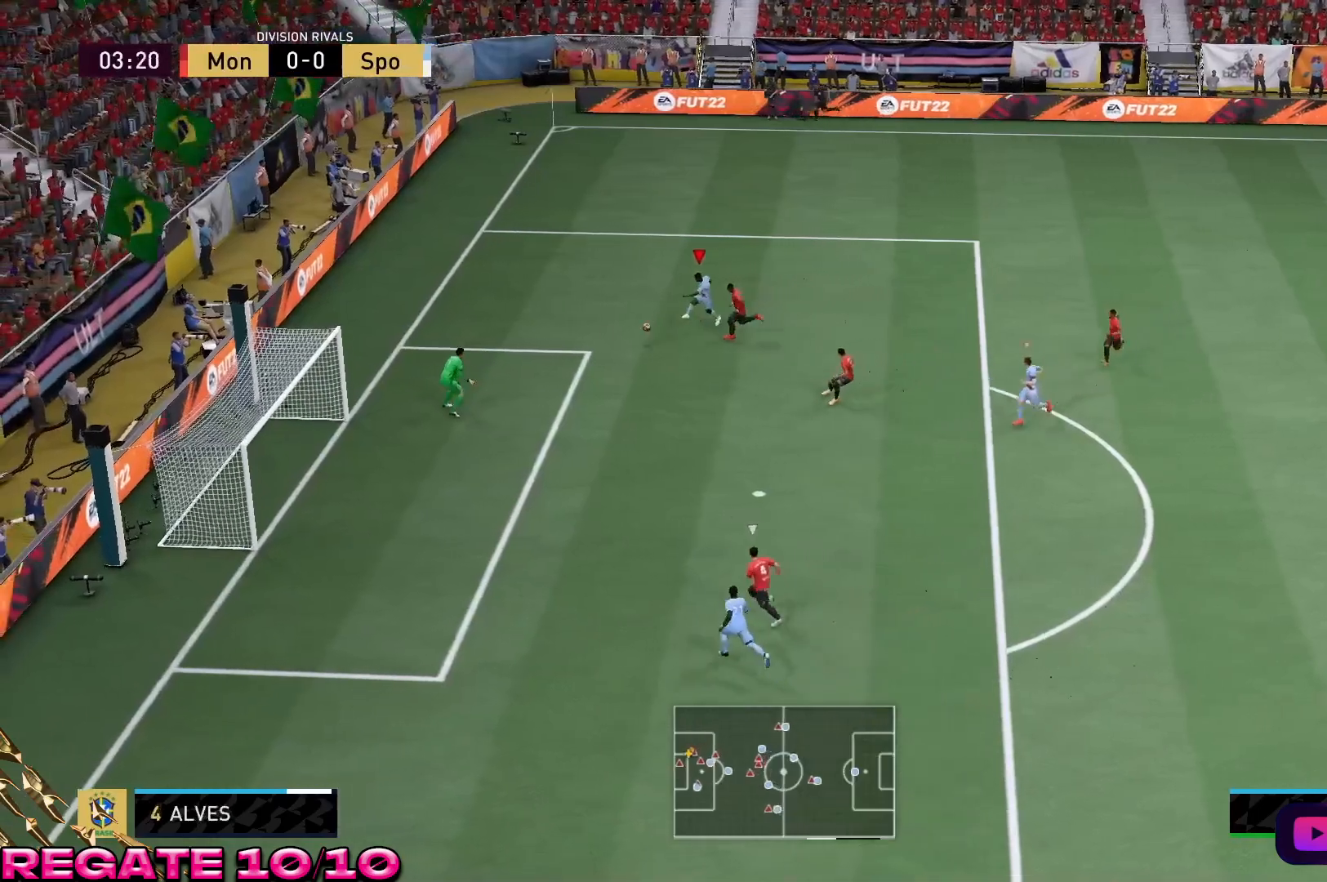
{"buttons": ["R2"], "left_stick": "down-left", "right_stick": "center", "events": []}
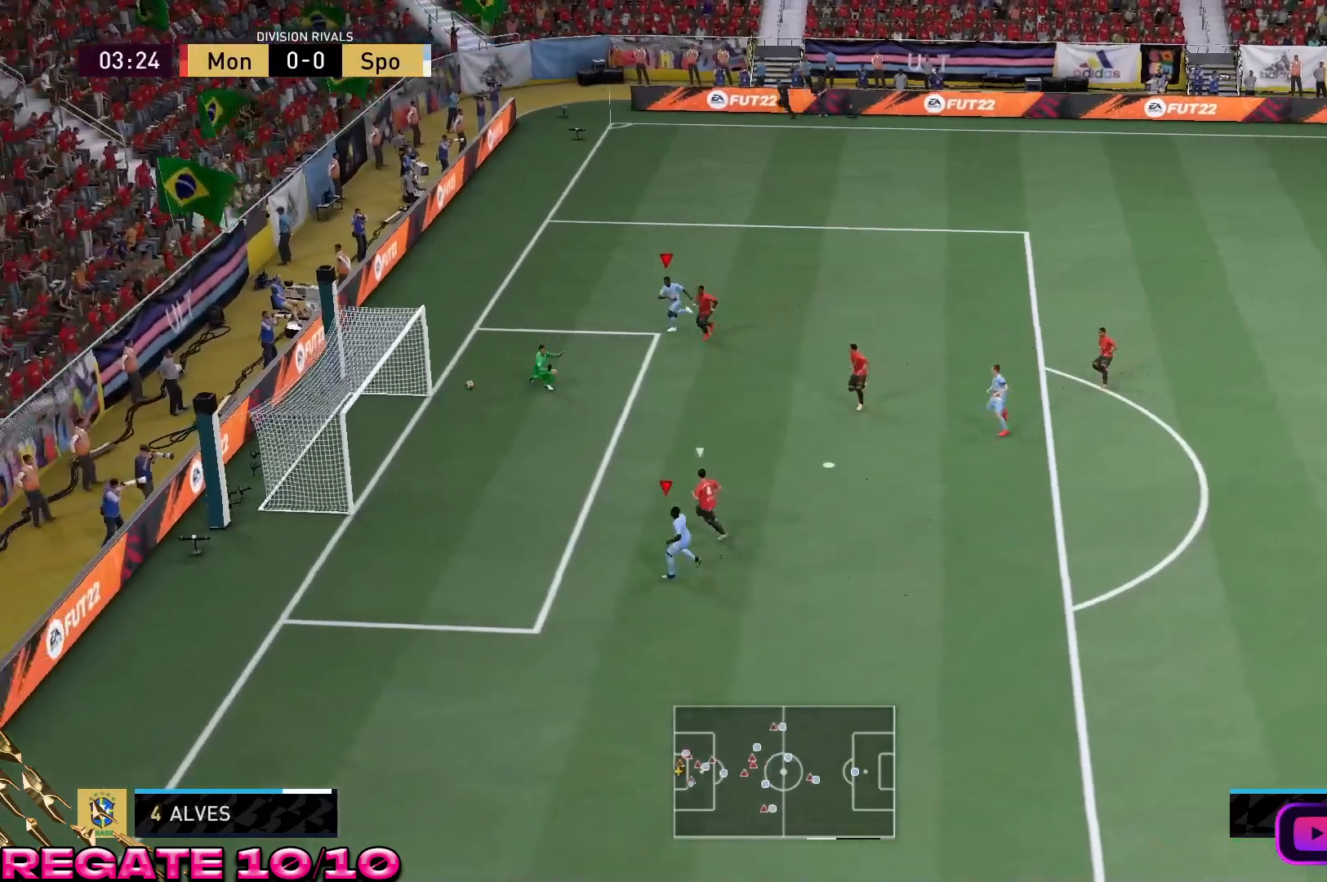
{"buttons": [], "left_stick": "left", "right_stick": "center", "events": [[117, "left_stick", "left"], [467, "R2", "up"]]}